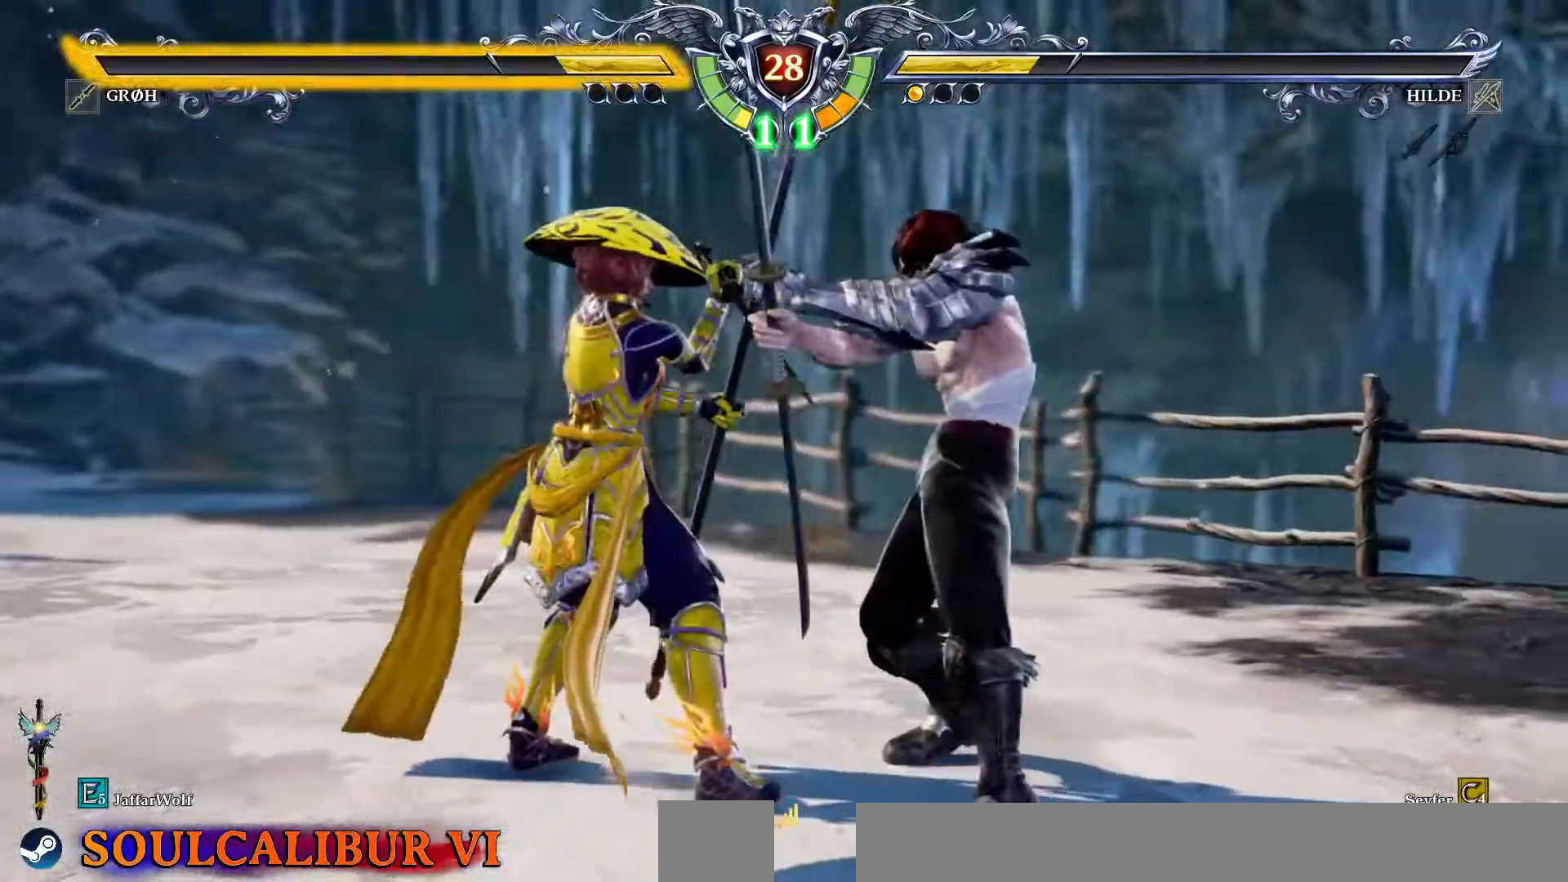
Gameplay with a controller (PlayStation layout); each line is a JSON object with the inputs held at the frame after it (dt_ms = milliseconds from this image to that frame). "events" lists button and stick changes between this image and that frame as [ms after this image, input, new state], when the widget could be followed in between. Not read: L1 L3 R1 R3.
{"dt_ms": 500, "buttons": ["DPAD_DOWN", "DPAD_RIGHT"], "events": [[17, "DPAD_RIGHT", "down"], [33, "SQUARE", "up"], [100, "DPAD_RIGHT", "up"], [200, "CROSS", "down"], [467, "CROSS", "up"], [483, "DPAD_DOWN", "down"], [483, "DPAD_RIGHT", "down"]]}
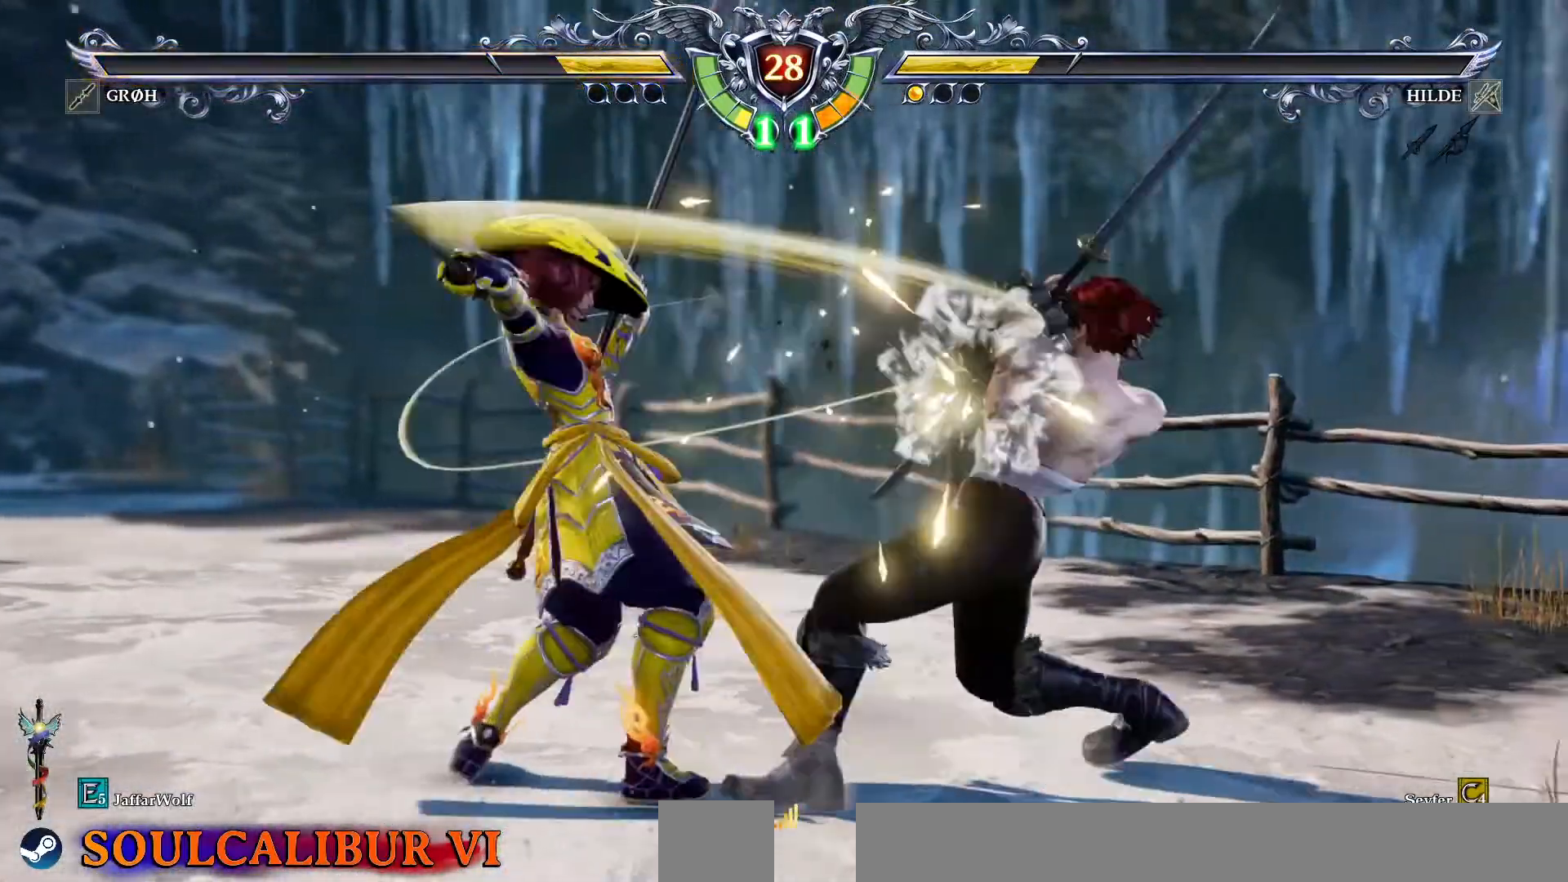
{"dt_ms": 500, "buttons": ["CROSS"]}
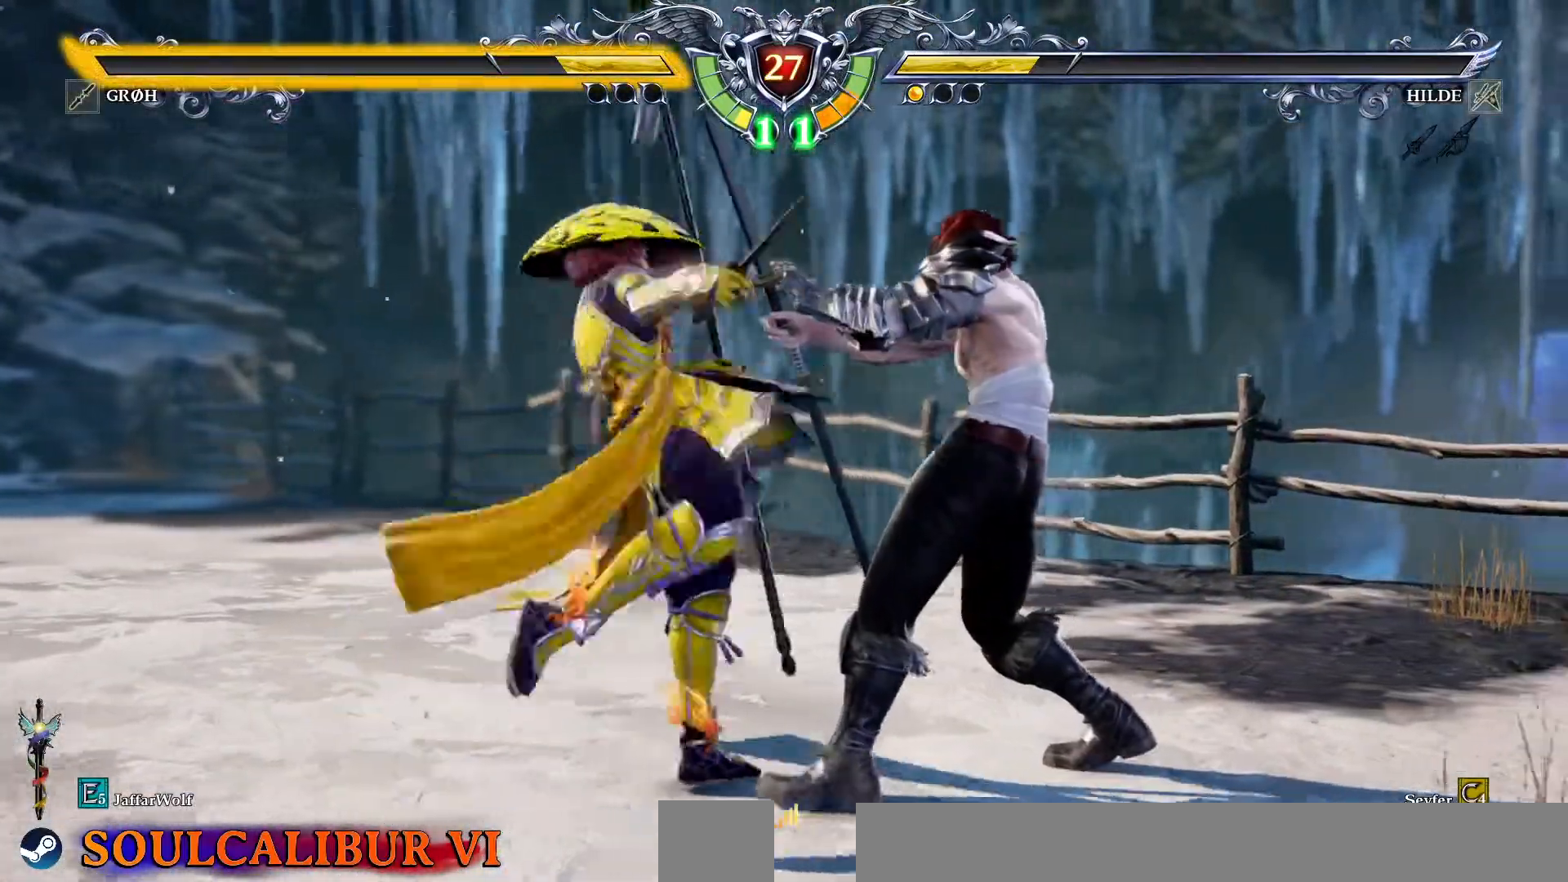
{"dt_ms": 500, "buttons": [], "events": [[267, "CROSS", "up"], [367, "DPAD_RIGHT", "down"], [483, "DPAD_RIGHT", "up"]]}
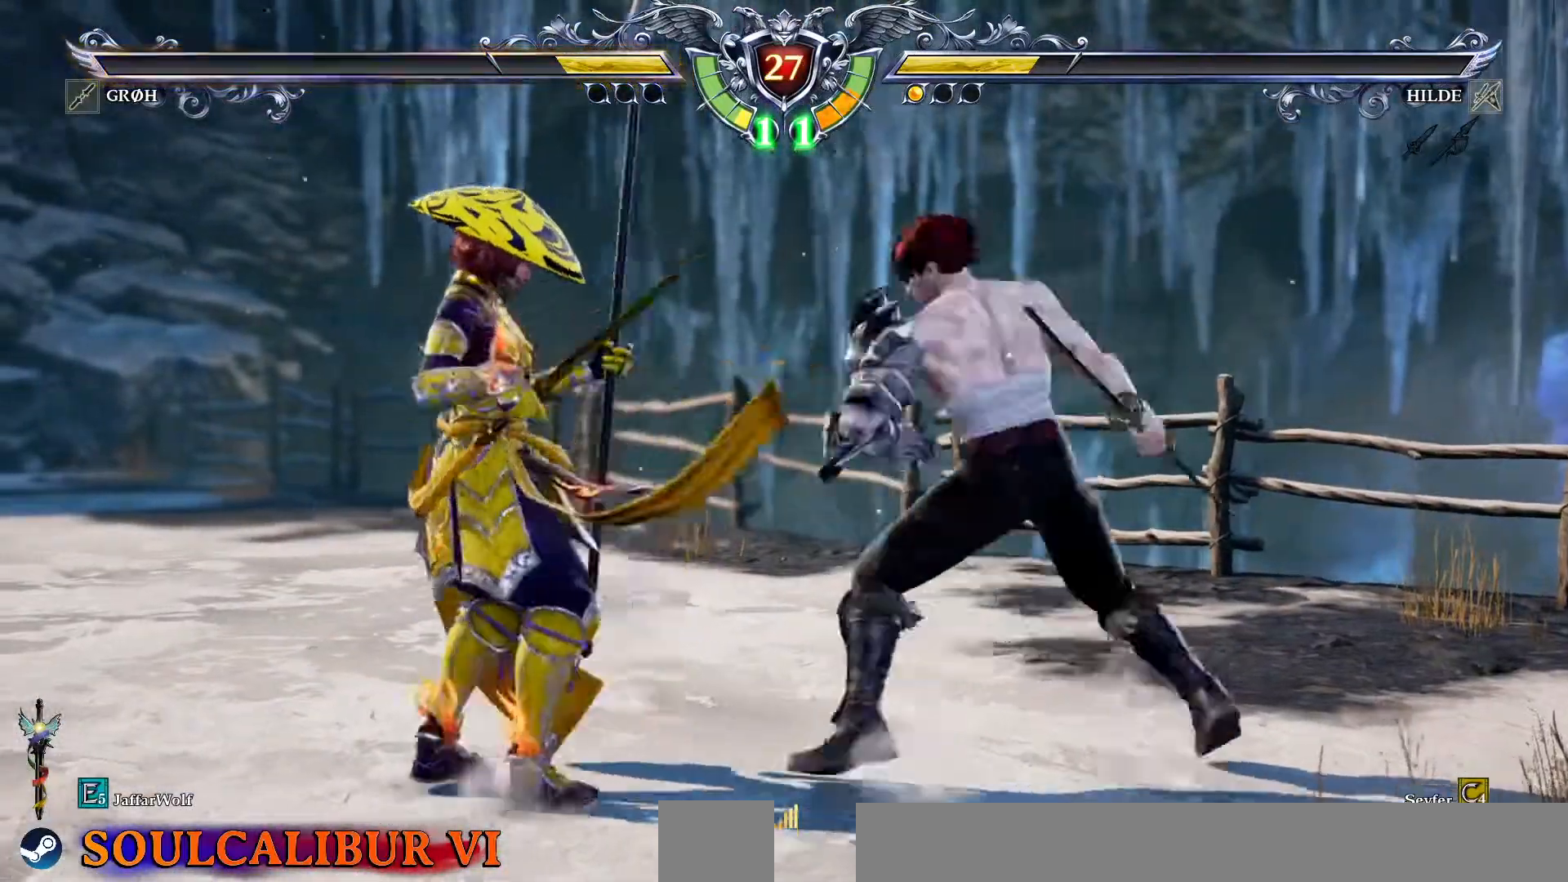
{"dt_ms": 500, "buttons": ["CROSS", "DPAD_DOWN"], "events": [[17, "CROSS", "down"], [467, "DPAD_DOWN", "down"]]}
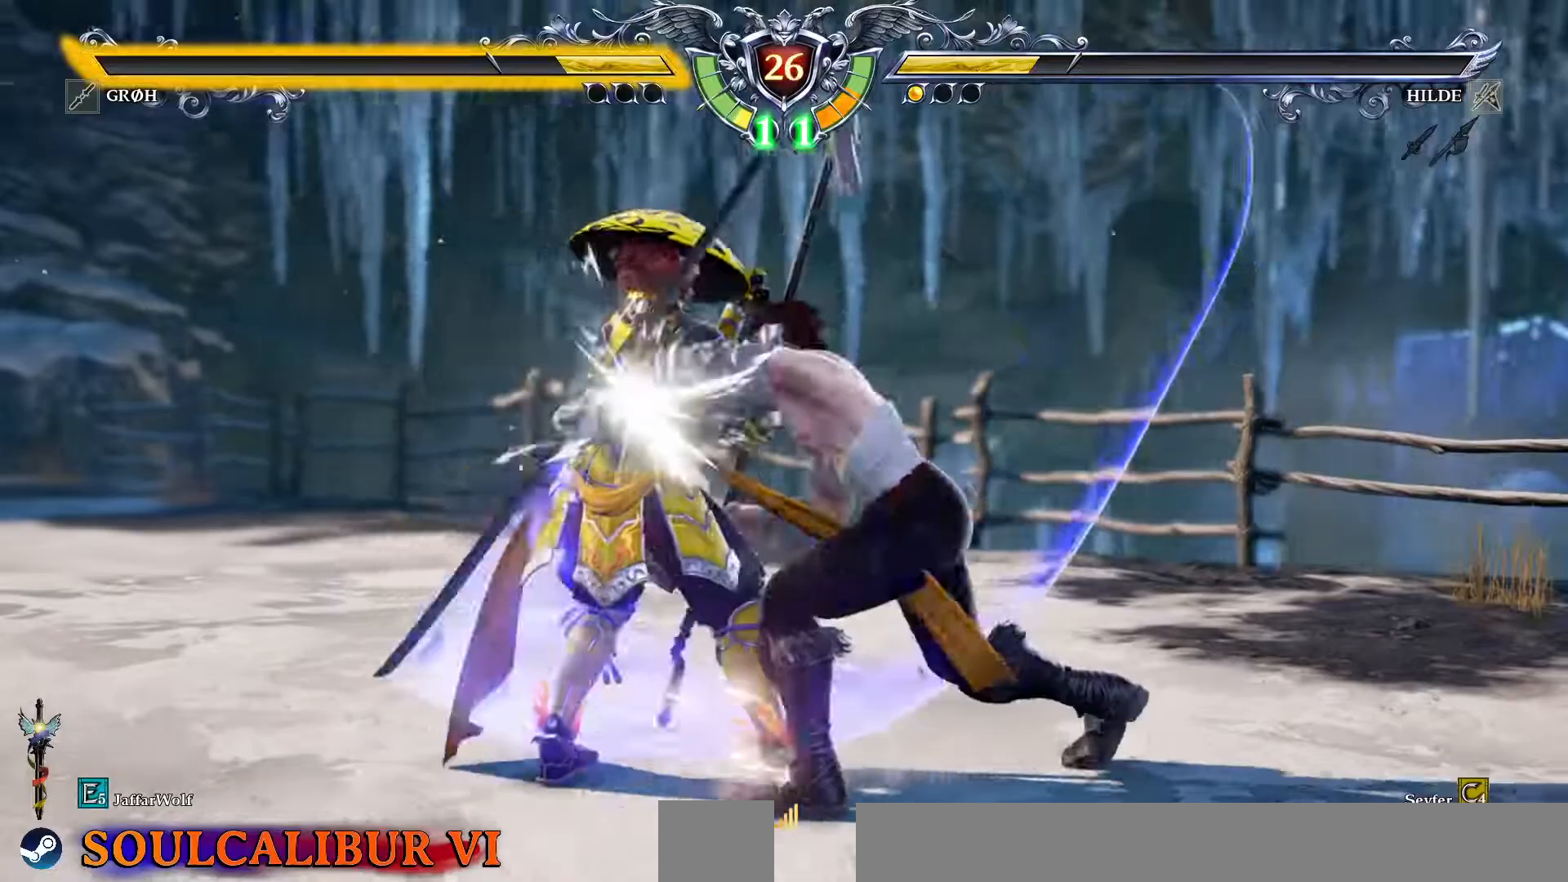
{"dt_ms": 500, "buttons": ["DPAD_RIGHT"], "events": [[167, "DPAD_DOWN", "up"], [383, "CROSS", "up"], [417, "DPAD_RIGHT", "down"]]}
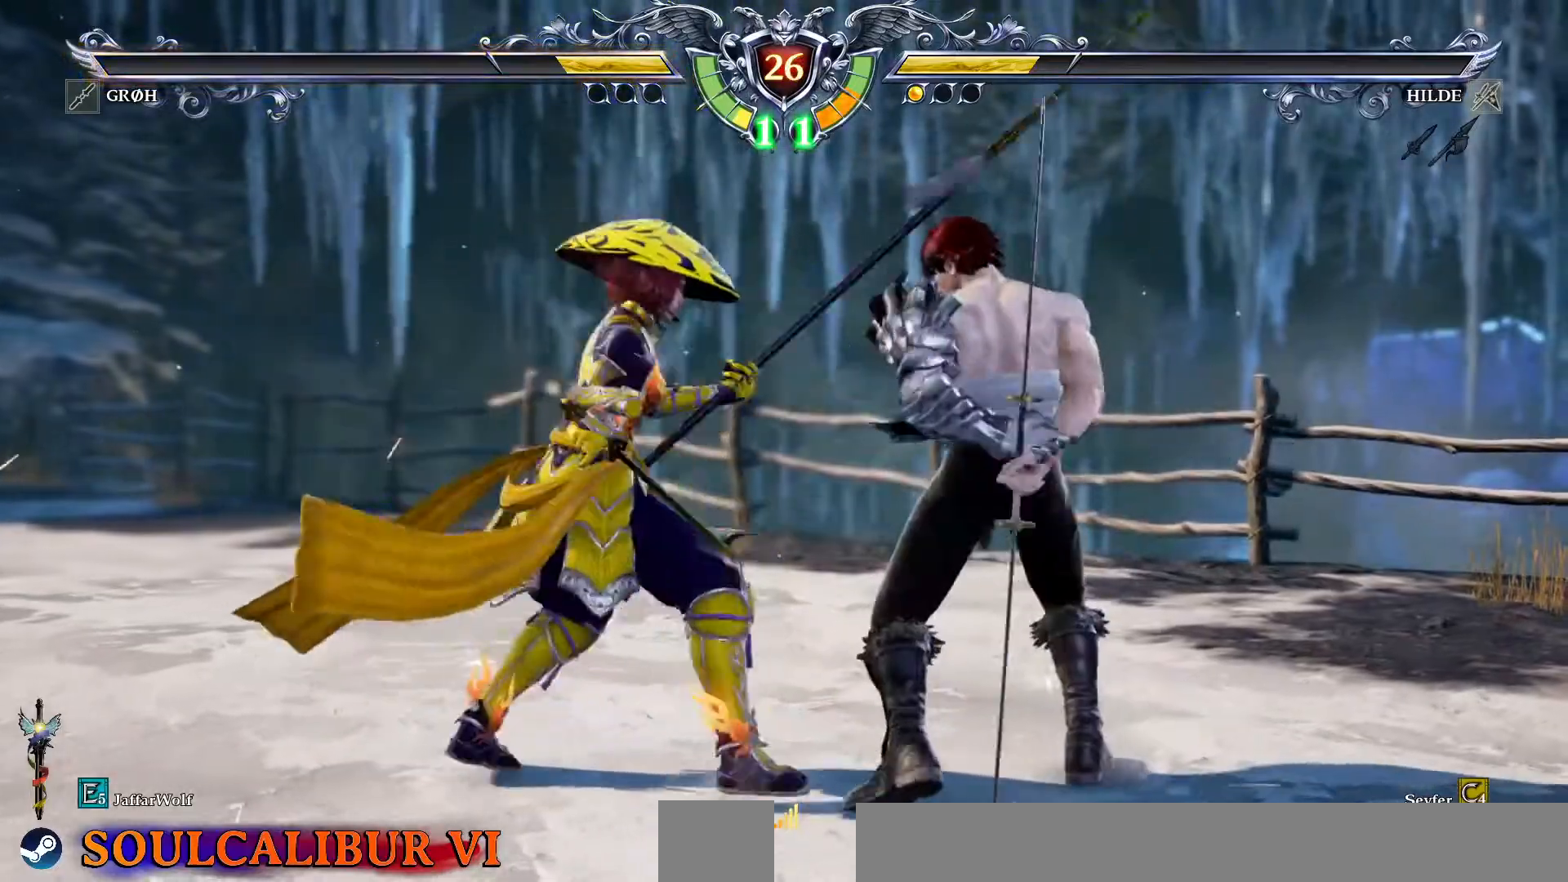
{"dt_ms": 500, "buttons": ["DPAD_RIGHT"], "events": [[50, "DPAD_RIGHT", "up"], [83, "CROSS", "down"], [283, "CROSS", "up"], [350, "SQUARE", "down"], [417, "DPAD_RIGHT", "down"], [467, "SQUARE", "up"]]}
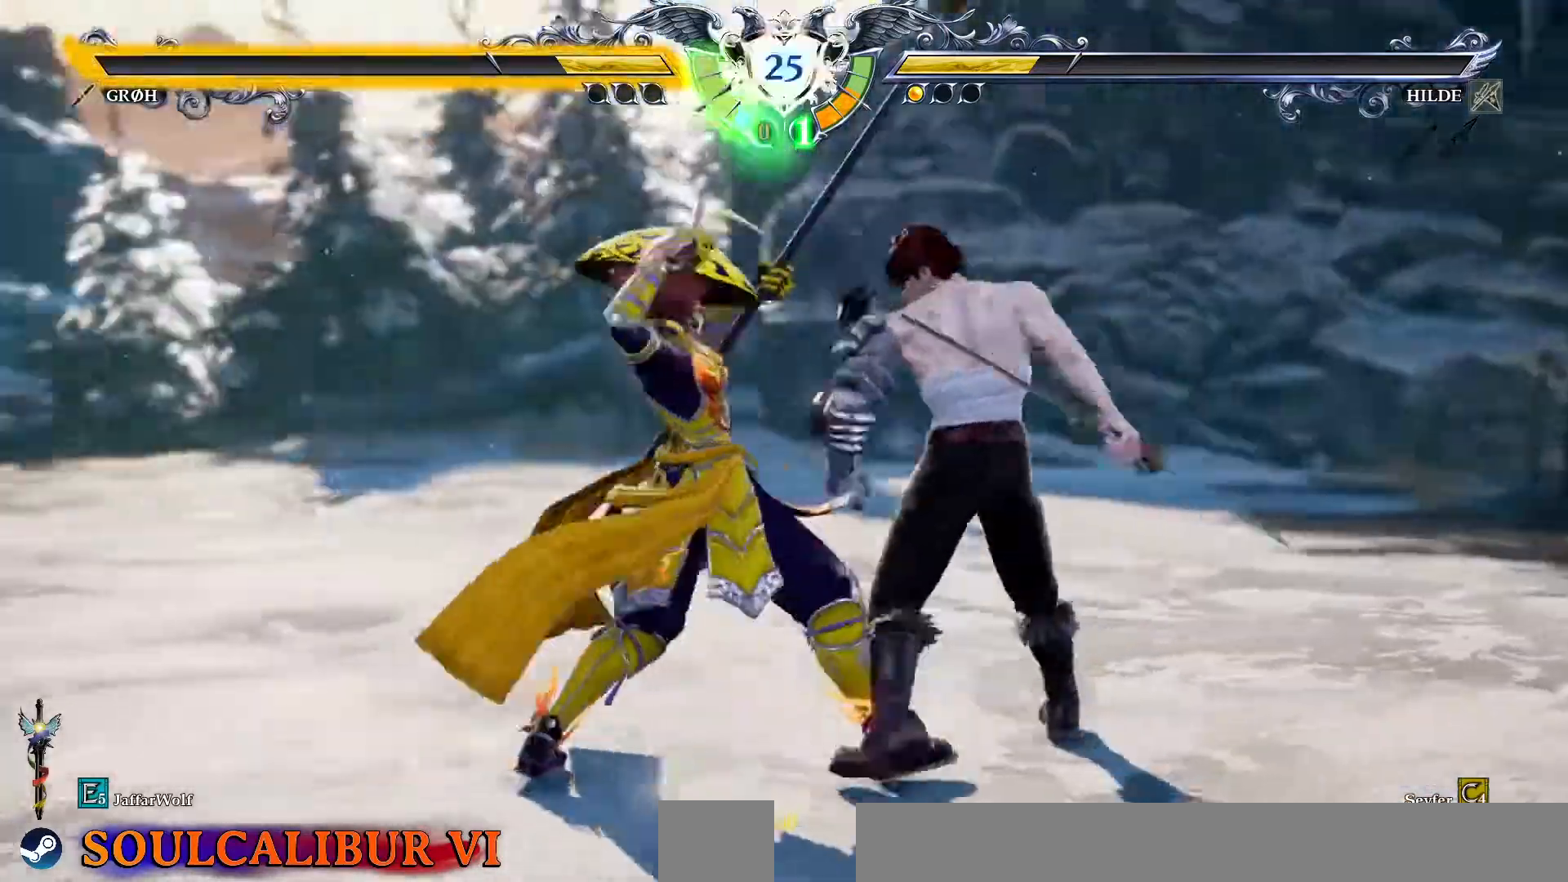
{"dt_ms": 500, "buttons": ["CROSS"]}
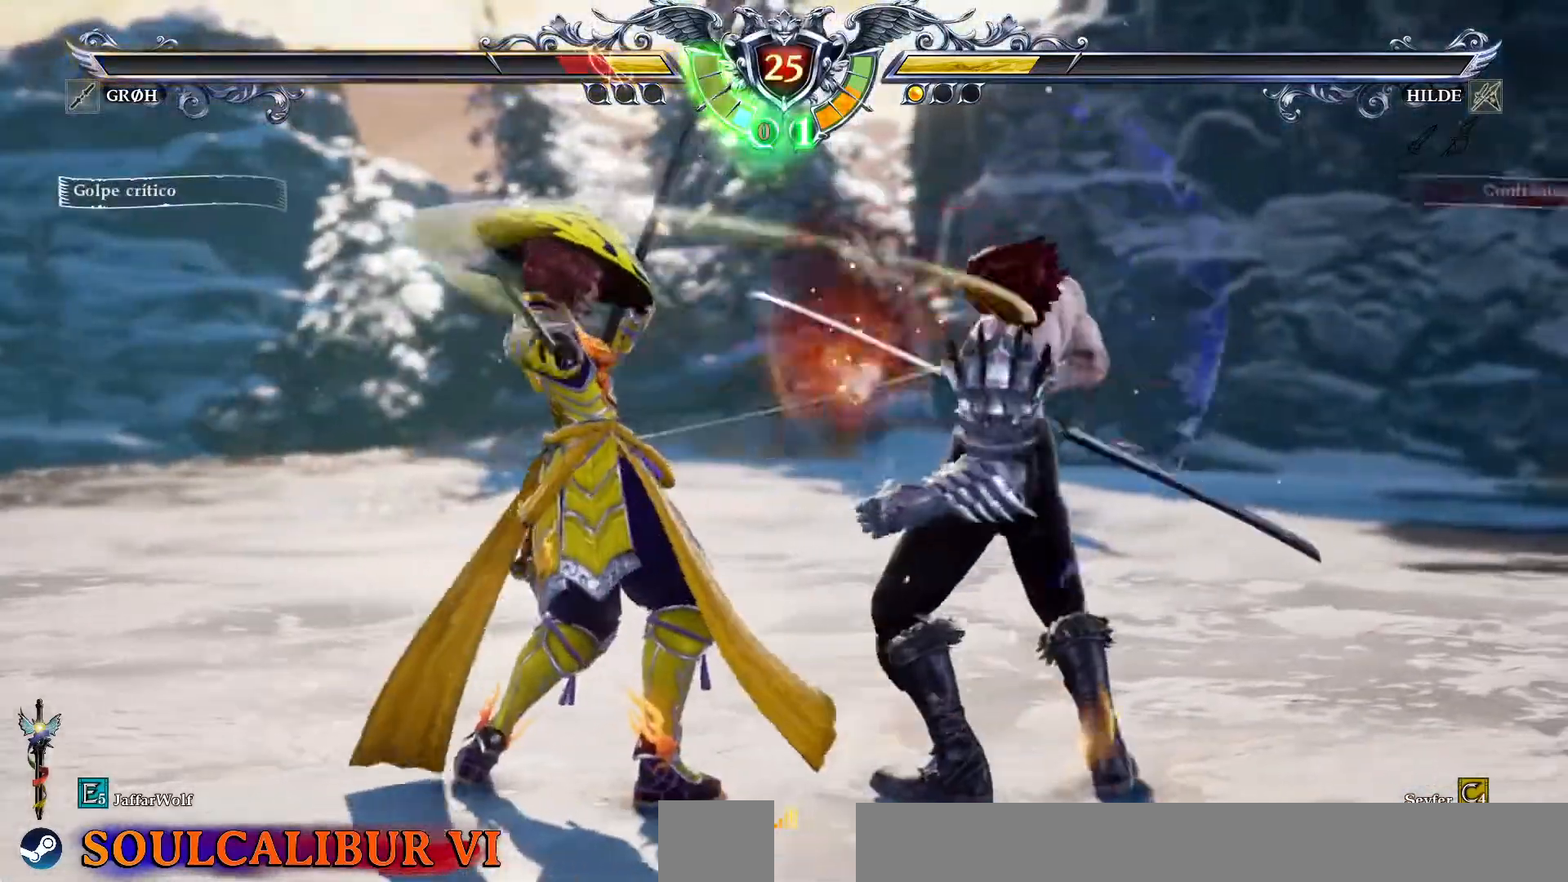
{"dt_ms": 500, "buttons": ["CROSS"], "events": [[33, "CROSS", "up"], [100, "DPAD_RIGHT", "down"], [233, "DPAD_RIGHT", "up"], [267, "CROSS", "down"]]}
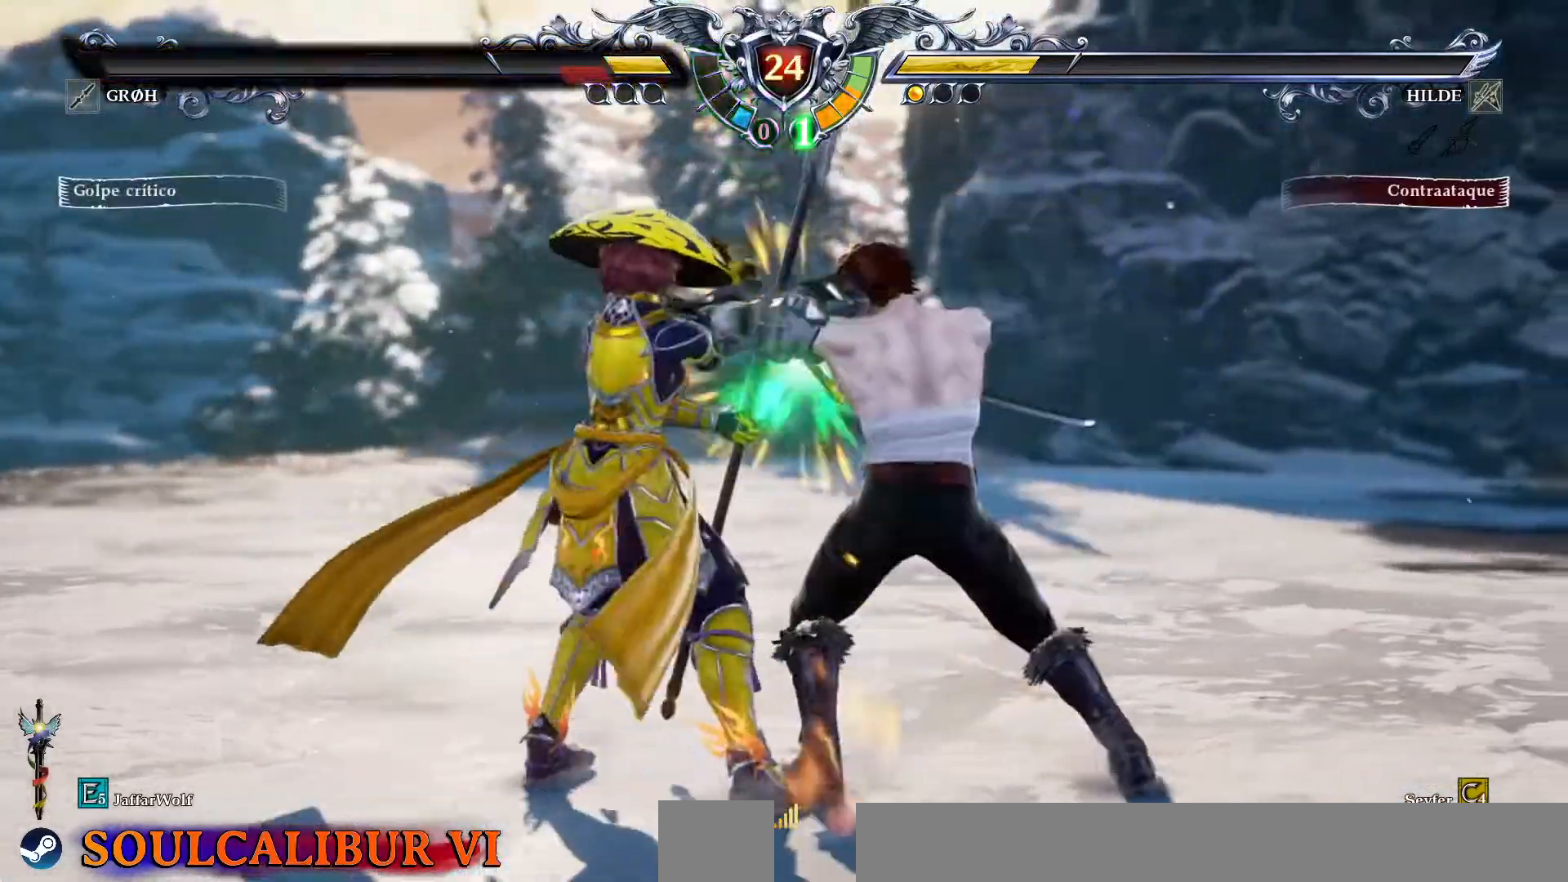
{"dt_ms": 500, "buttons": ["DPAD_RIGHT"], "events": [[283, "CROSS", "up"], [333, "SQUARE", "down"], [400, "DPAD_RIGHT", "down"], [433, "SQUARE", "up"]]}
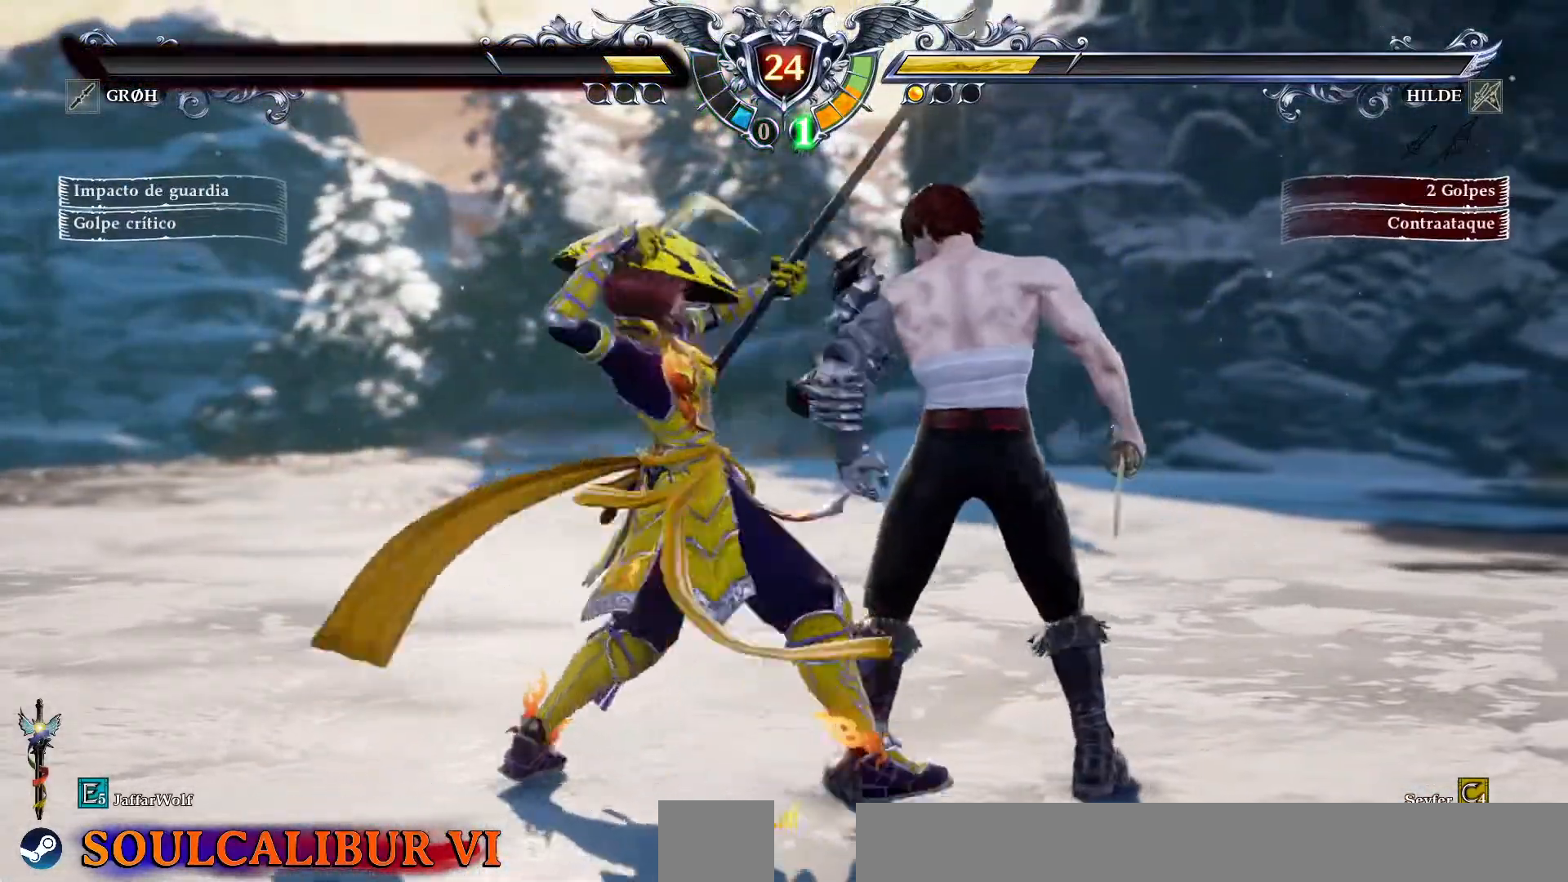
{"dt_ms": 500, "buttons": ["DPAD_DOWN", "DPAD_RIGHT"]}
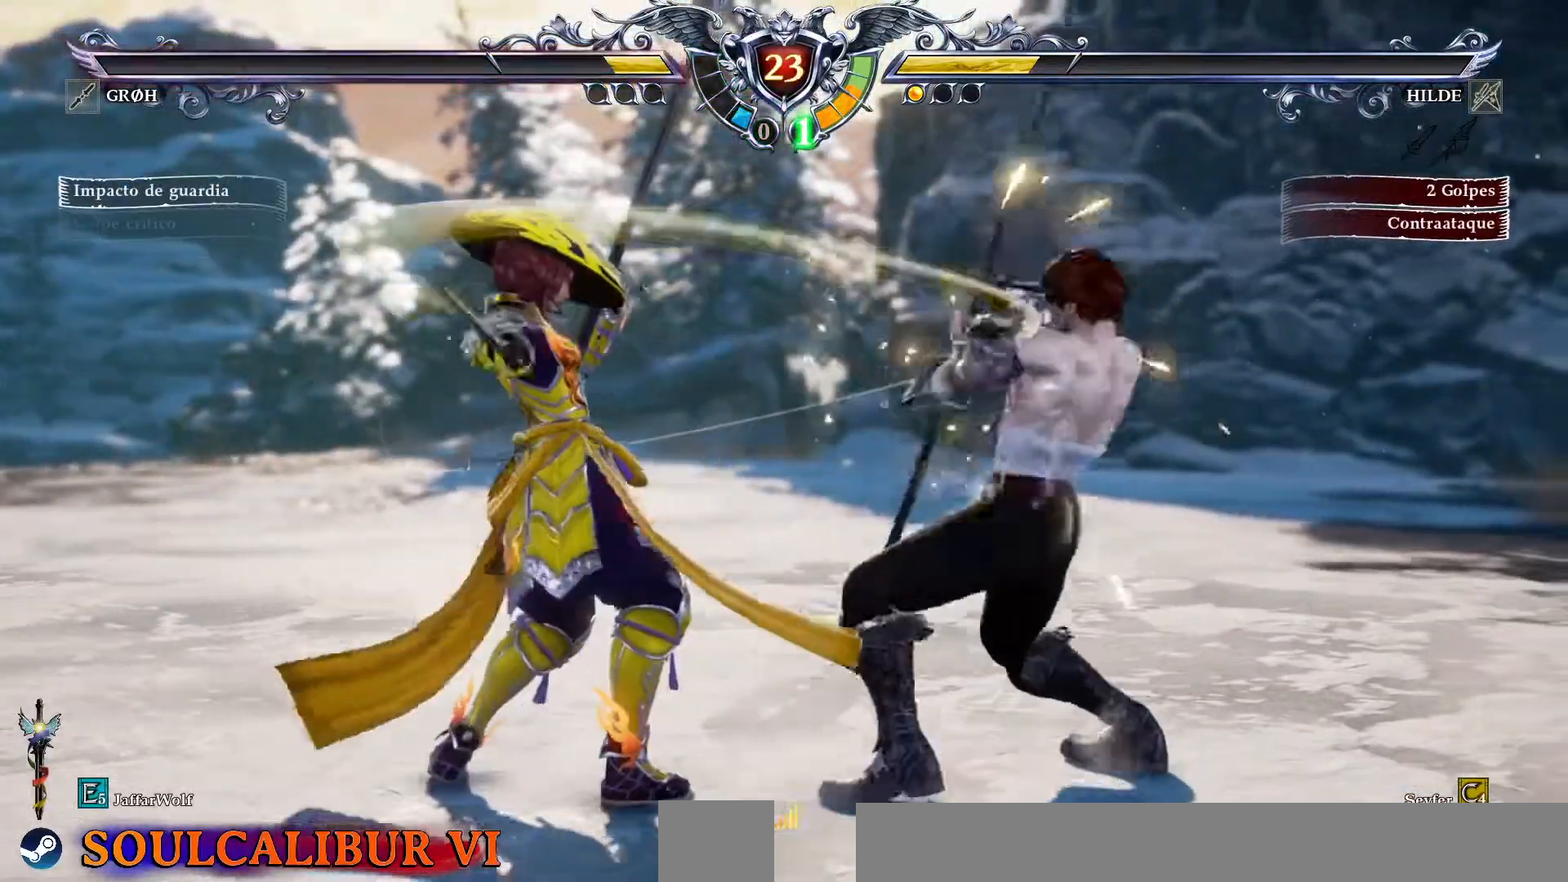
{"dt_ms": 500, "buttons": ["CROSS"], "events": [[50, "CIRCLE", "down"], [150, "CIRCLE", "up"], [217, "CIRCLE", "down"], [300, "CIRCLE", "up"], [317, "DPAD_DOWN", "up"], [333, "CROSS", "down"], [350, "DPAD_RIGHT", "up"]]}
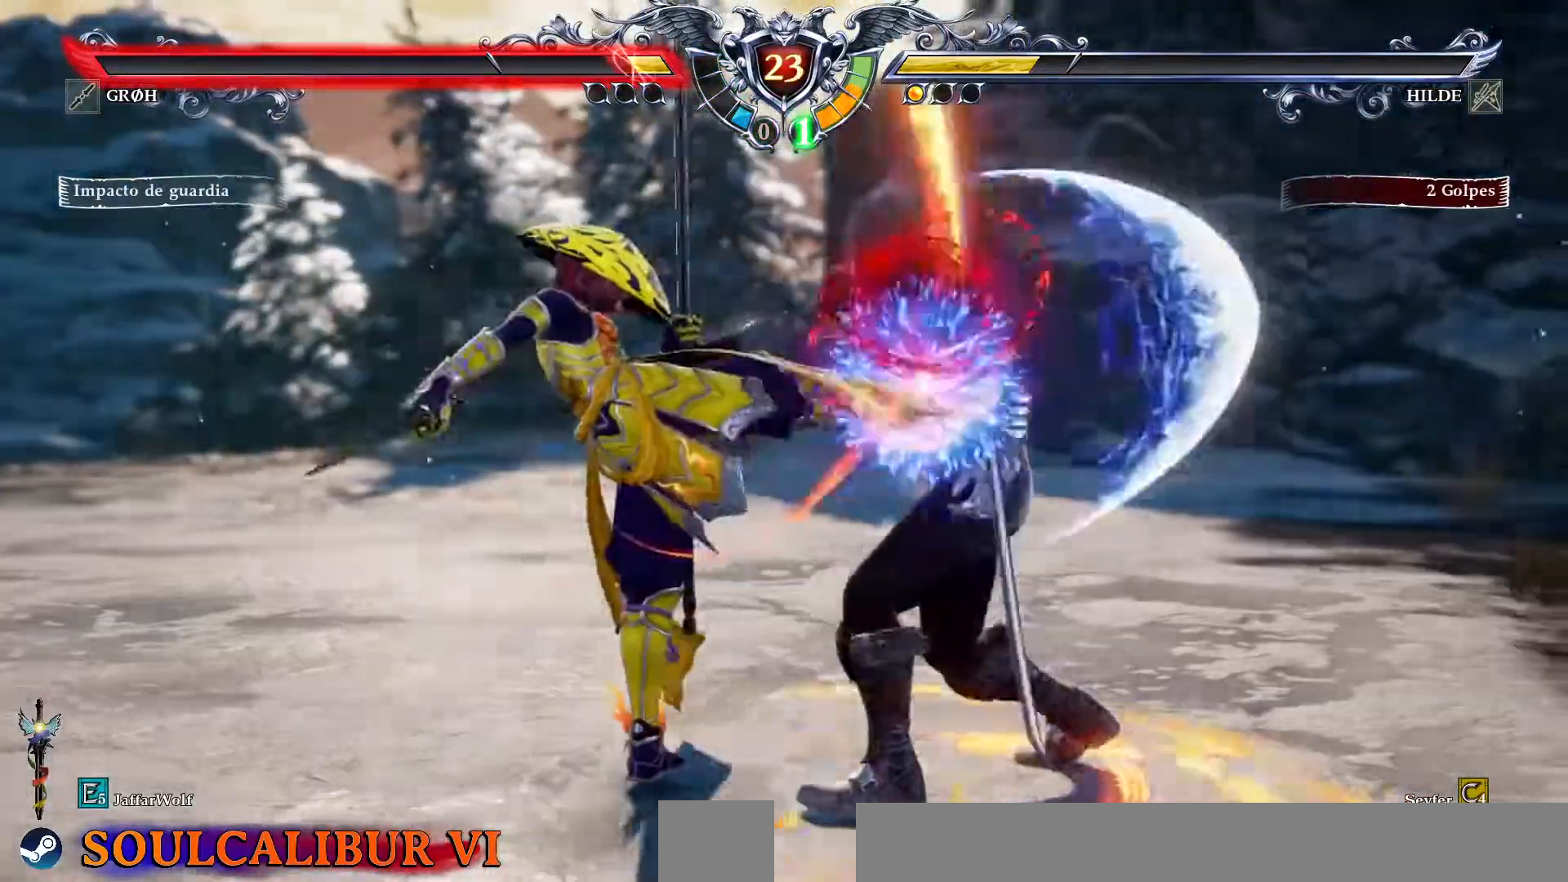
{"dt_ms": 500, "buttons": ["SQUARE"], "events": [[183, "CROSS", "up"], [233, "DPAD_RIGHT", "down"], [417, "DPAD_RIGHT", "up"], [467, "SQUARE", "down"]]}
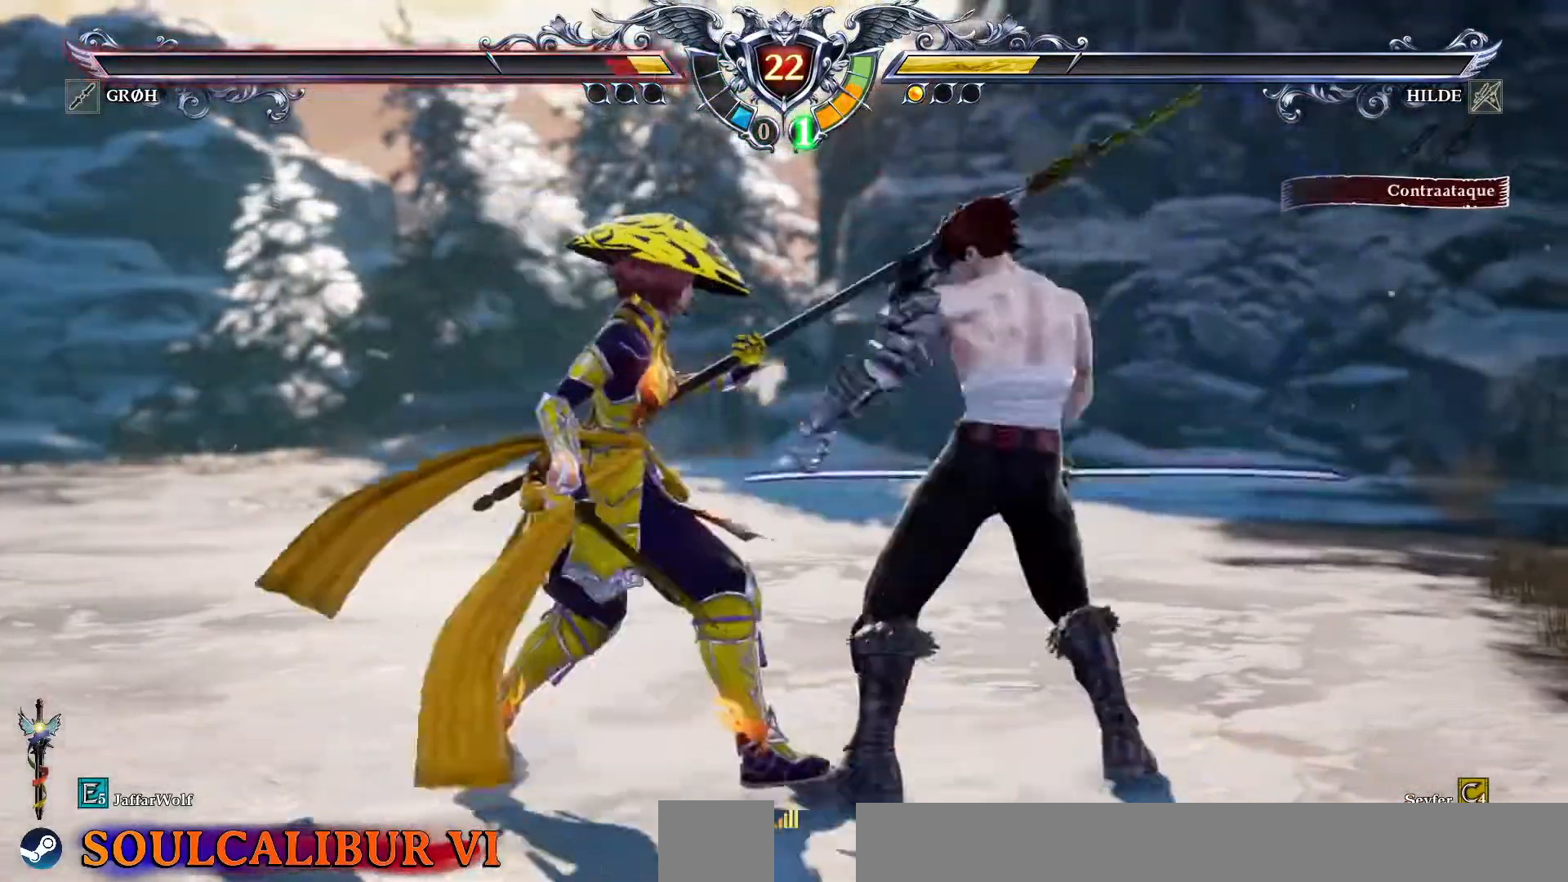
{"dt_ms": 500, "buttons": ["DPAD_DOWN", "DPAD_RIGHT"], "events": [[50, "SQUARE", "up"], [83, "CROSS", "down"], [333, "CROSS", "up"], [333, "DPAD_DOWN", "down"], [333, "DPAD_RIGHT", "down"], [400, "TRIANGLE", "down"], [500, "TRIANGLE", "up"]]}
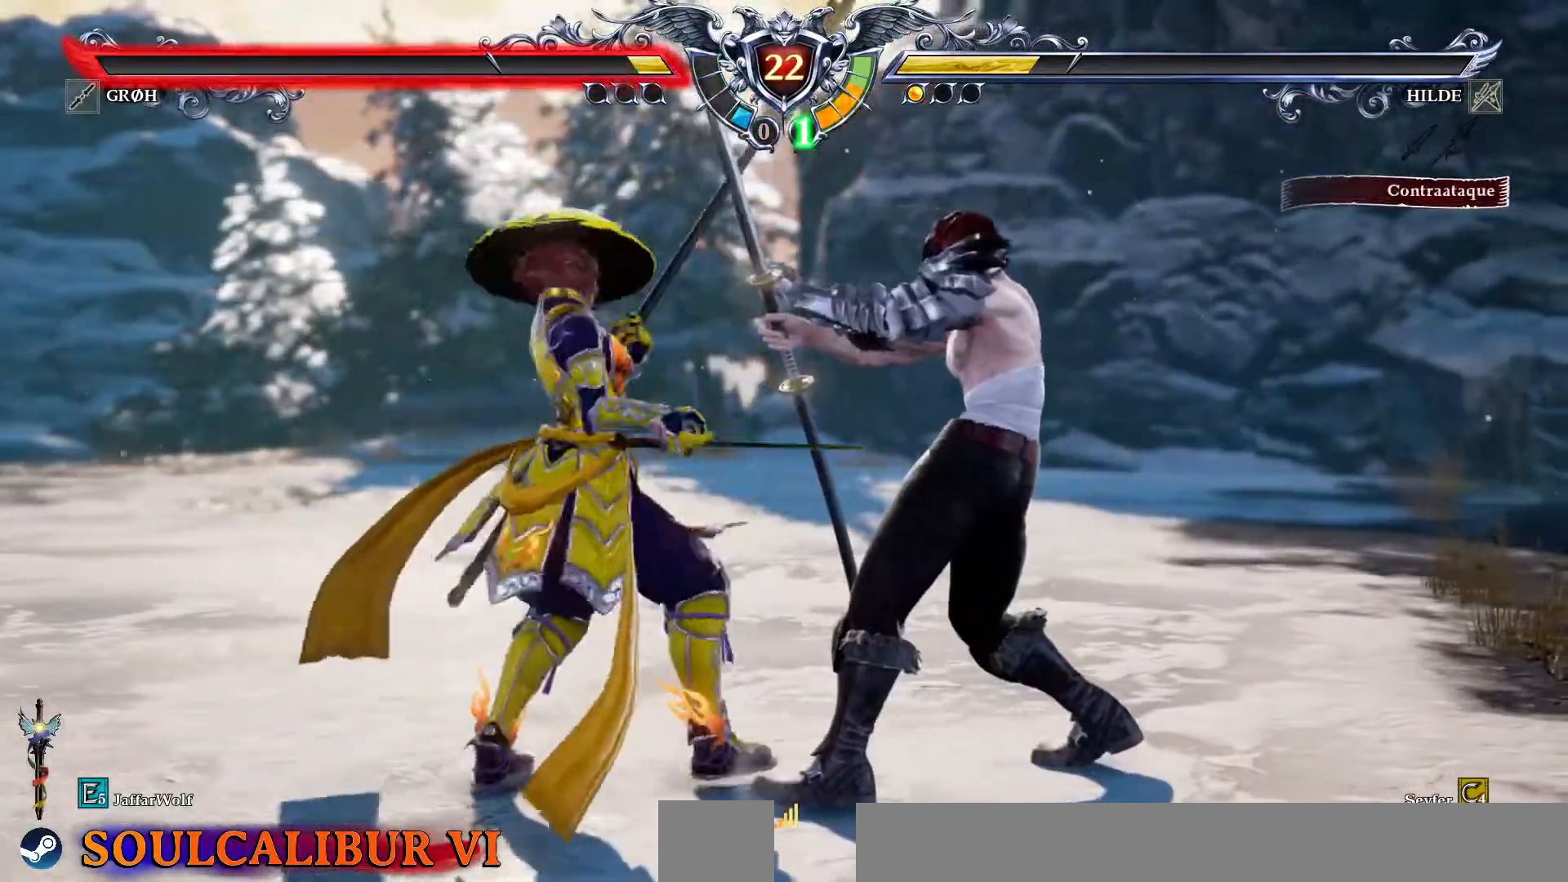
{"dt_ms": 500, "buttons": []}
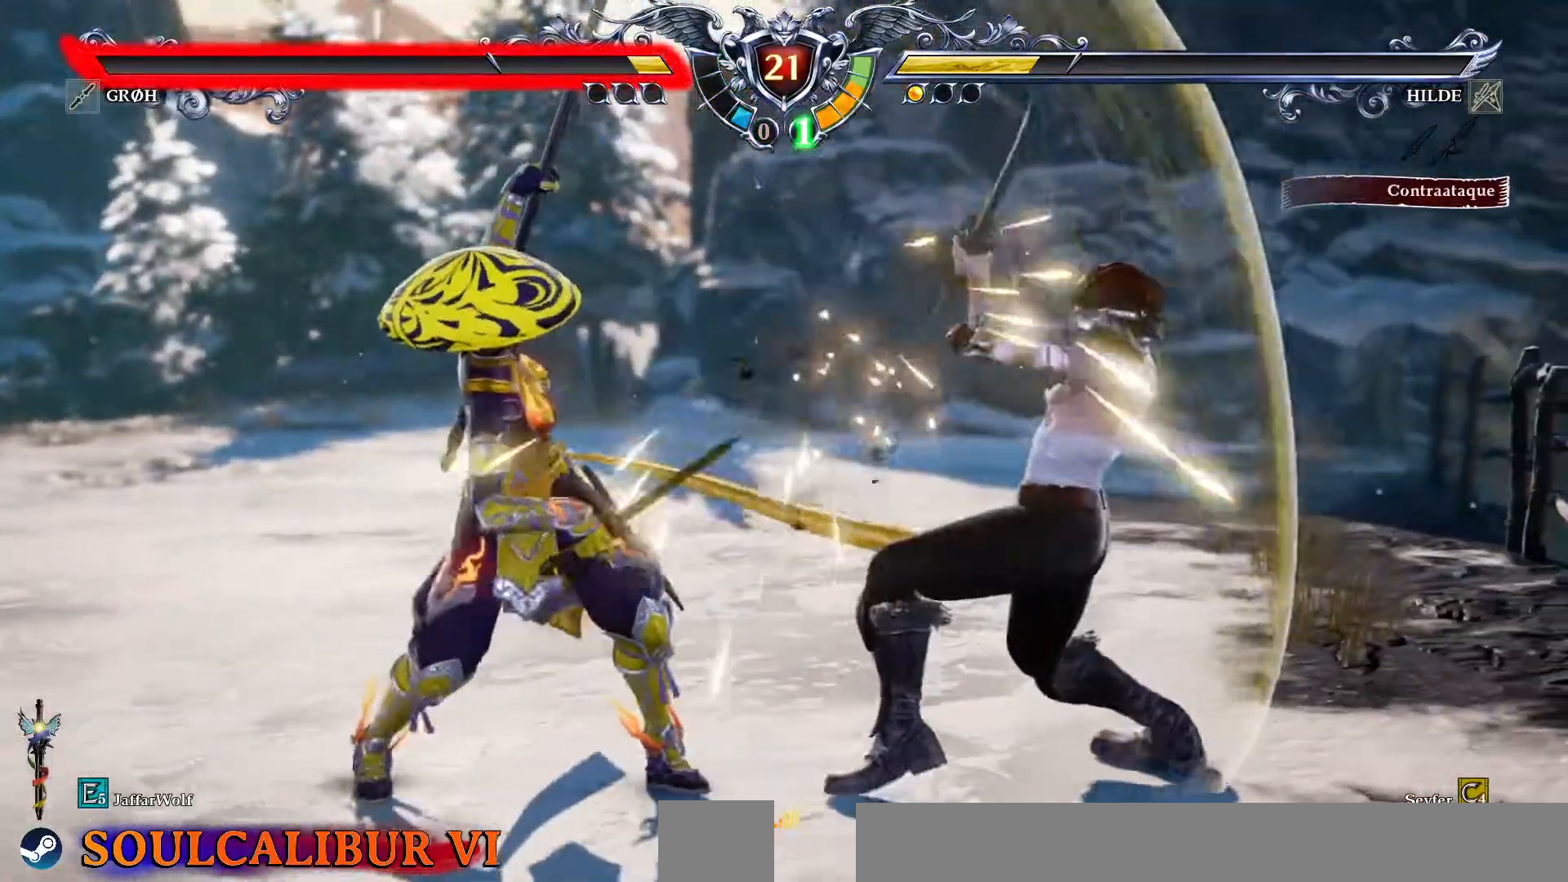
{"dt_ms": 500, "buttons": ["CROSS"], "events": [[200, "CROSS", "down"]]}
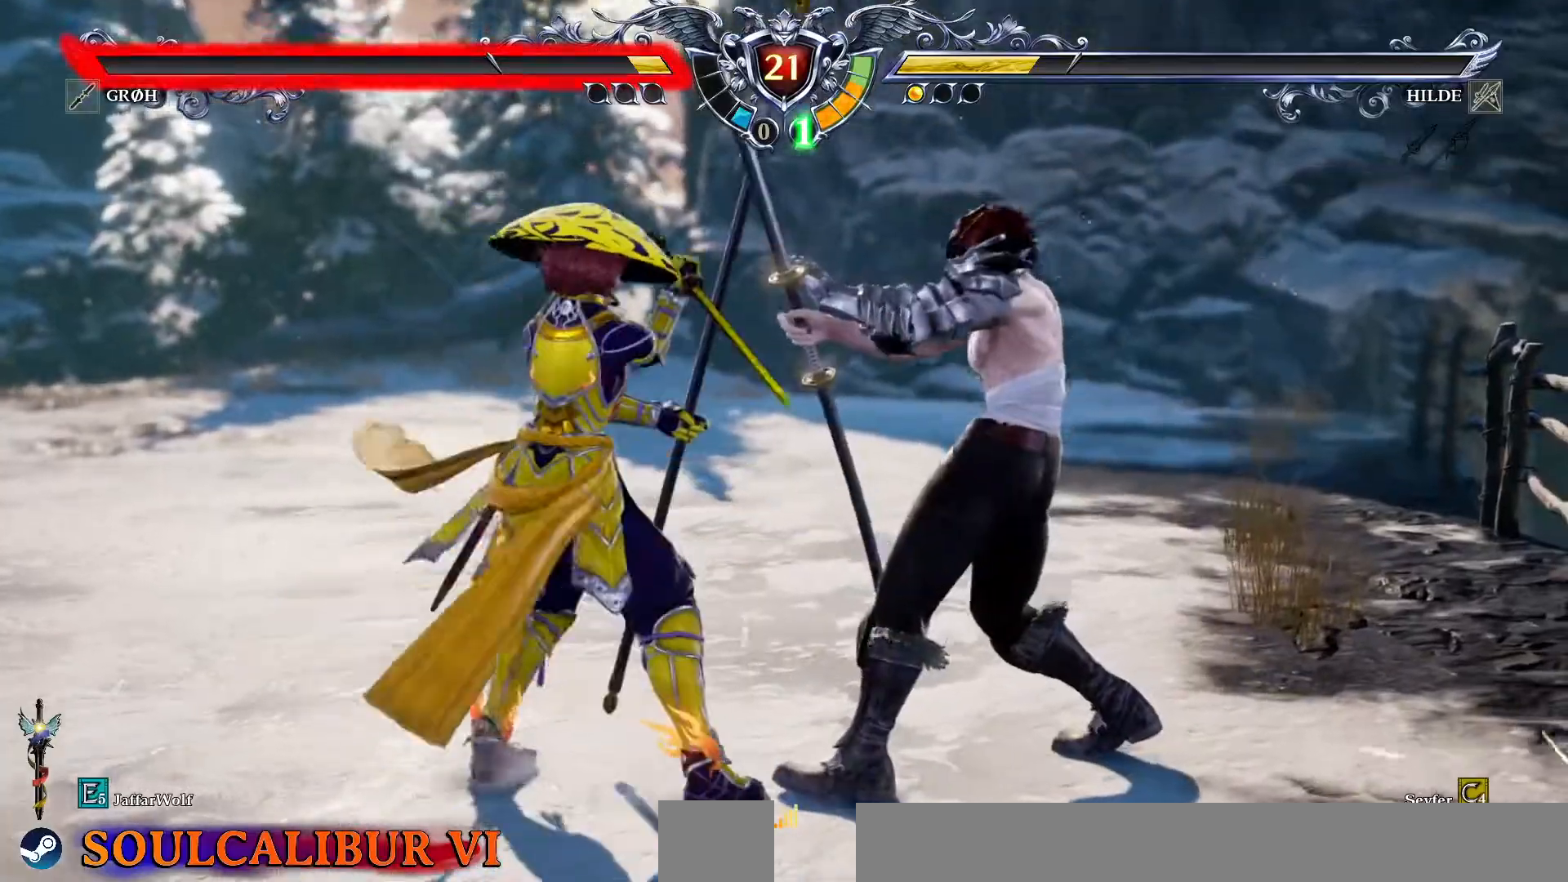
{"dt_ms": 500, "buttons": ["CROSS"], "events": [[267, "CROSS", "up"], [267, "DPAD_UP", "down"], [333, "CROSS", "down"], [367, "DPAD_UP", "up"]]}
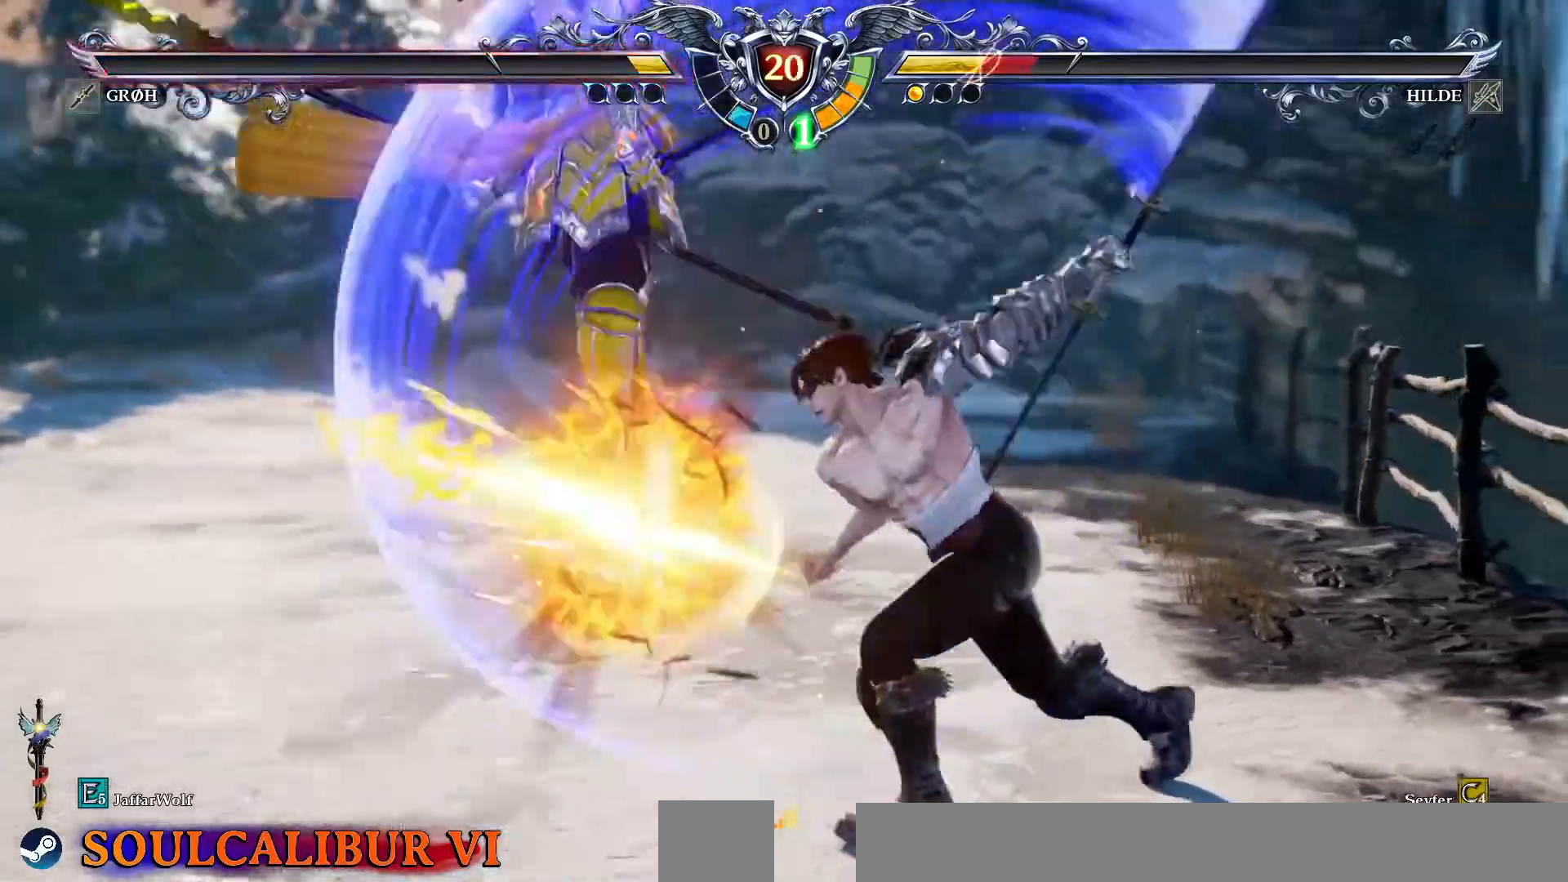
{"dt_ms": 500, "buttons": ["CROSS", "DPAD_UP", "DPAD_LEFT"]}
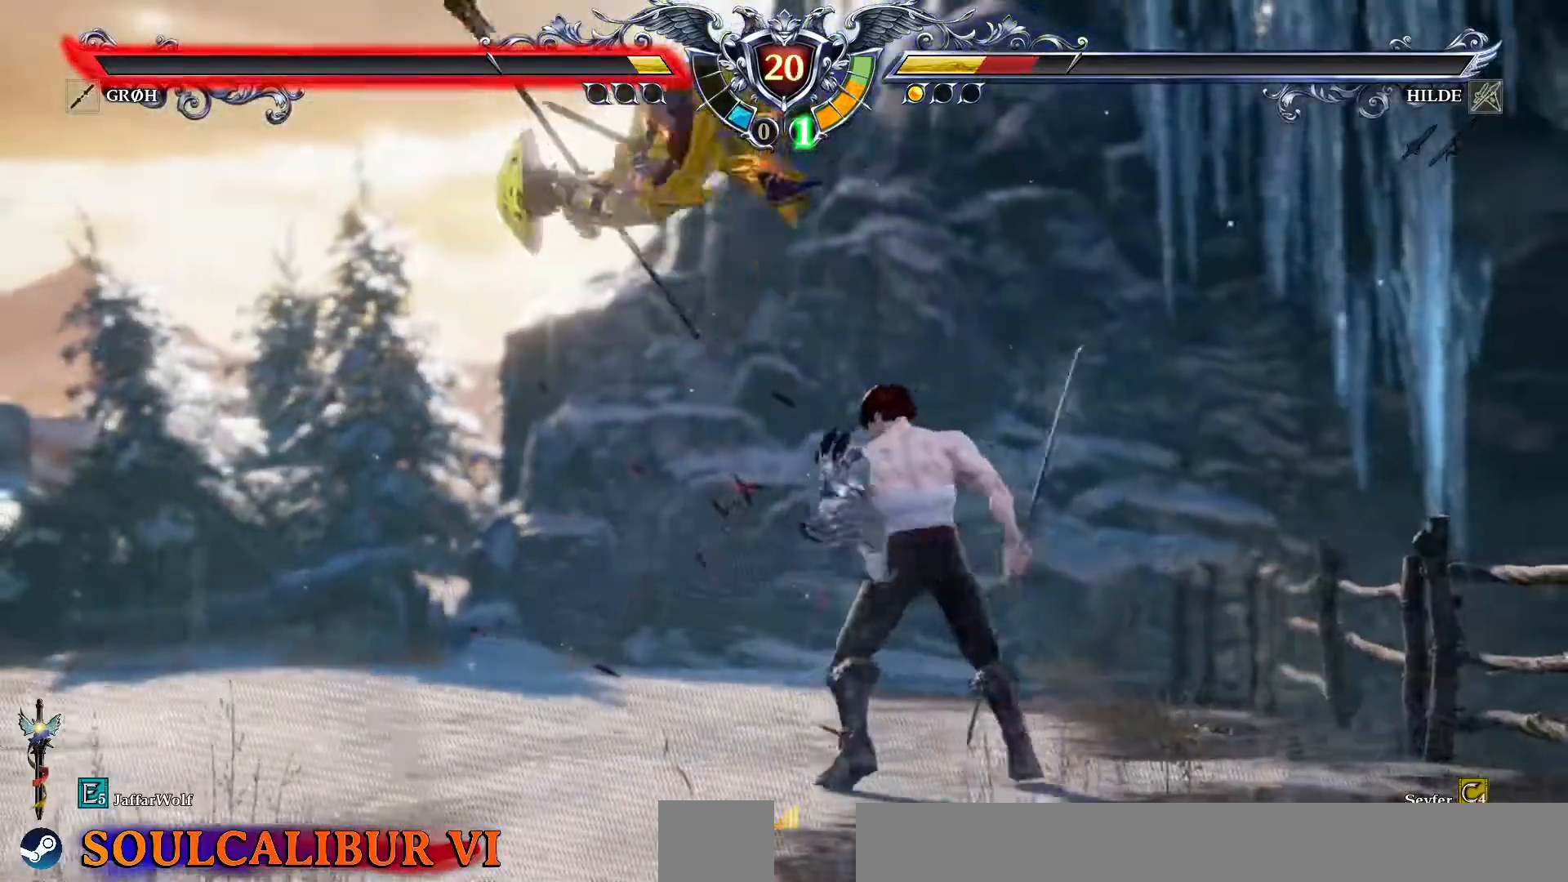
{"dt_ms": 1000, "buttons": ["SQUARE", "DPAD_DOWN", "DPAD_RIGHT"]}